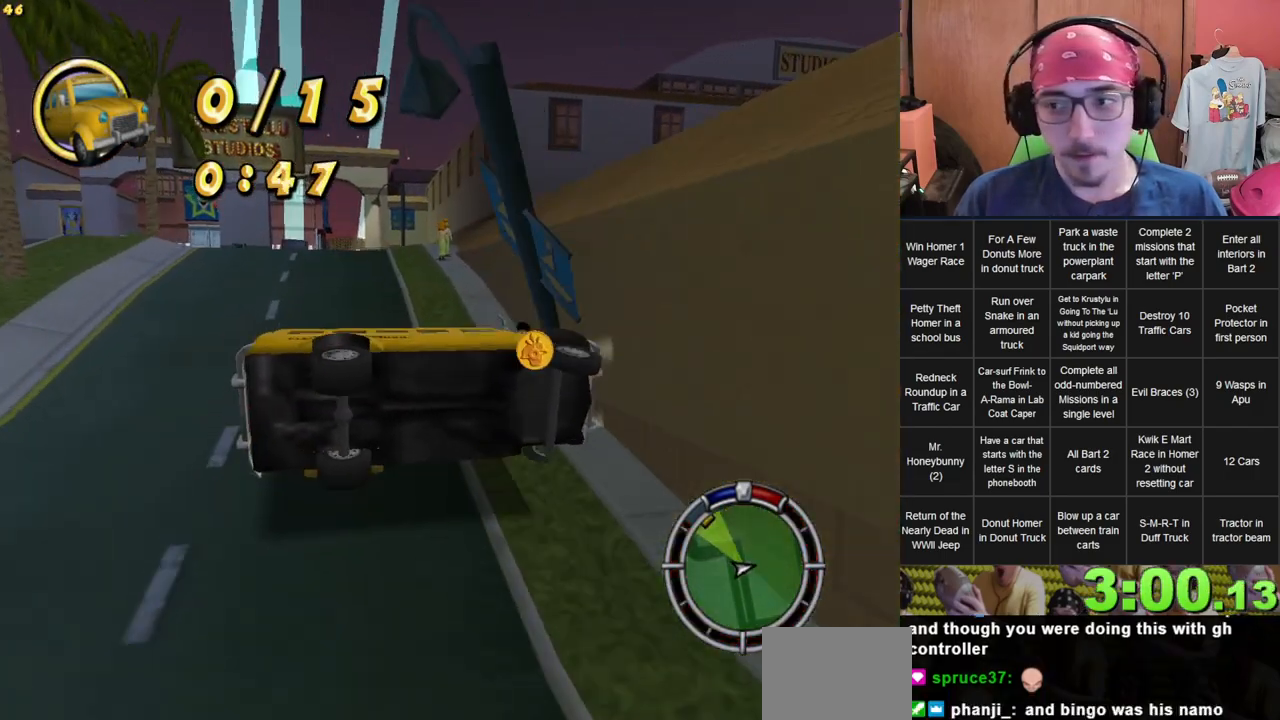
Gameplay with a controller (Xbox layout); each line is a JSON object with the inputs held at the frame after it (dt_ms = milliseconds from this image to that frame). "events" lists button and stick changes between this image and that frame as [ms after this image, input, new state], when the widget could be followed in between. Not read: DPAD_UP L3 R3 X.
{"dt_ms": 500, "buttons": [], "left_stick": "down", "right_stick": "center", "events": [[117, "left_stick", "left"], [267, "left_stick", "right"], [400, "left_stick", "left"], [500, "left_stick", "down"]]}
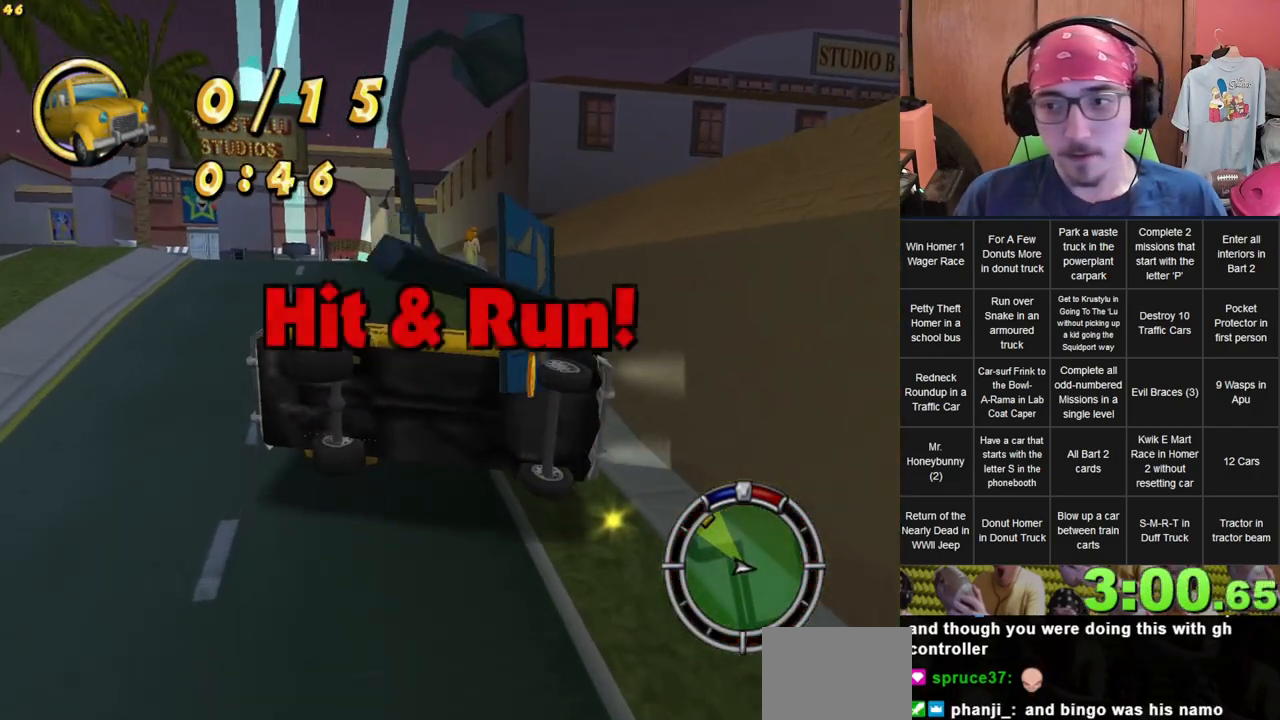
{"dt_ms": 500, "buttons": [], "left_stick": "left", "right_stick": "center", "events": [[83, "left_stick", "right"], [167, "left_stick", "left"], [300, "left_stick", "down"], [383, "left_stick", "right"], [433, "left_stick", "up"], [483, "left_stick", "left"]]}
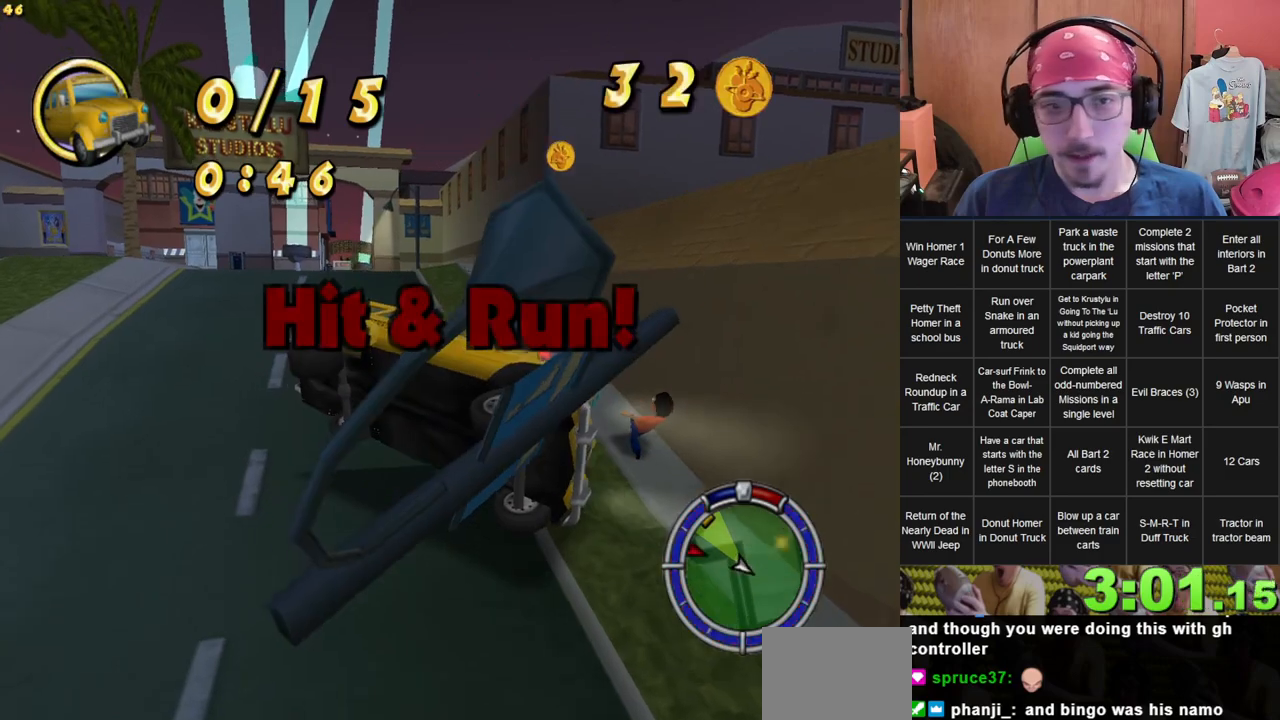
{"dt_ms": 500, "buttons": [], "left_stick": "right", "right_stick": "center", "events": [[100, "left_stick", "down"], [183, "left_stick", "right"], [250, "left_stick", "up"], [300, "left_stick", "left"], [400, "left_stick", "down"], [467, "left_stick", "right"]]}
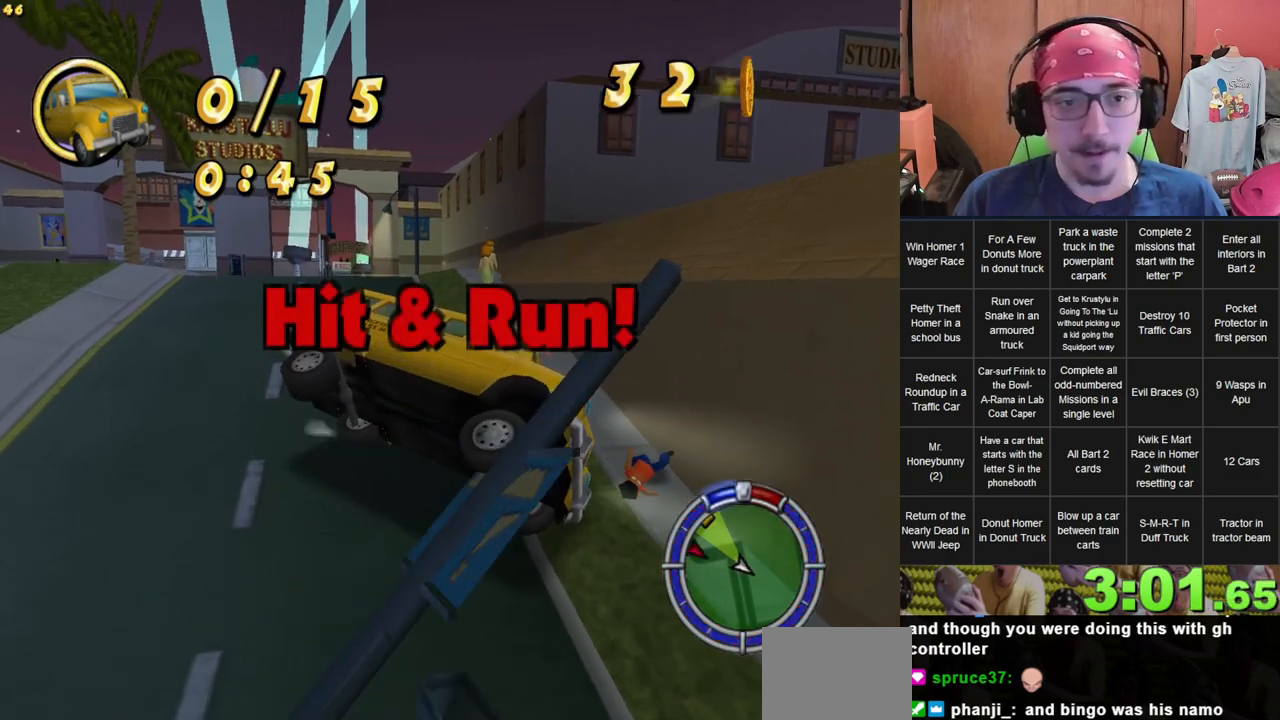
{"dt_ms": 500, "buttons": [], "left_stick": "left", "right_stick": "center", "events": [[100, "left_stick", "left"], [217, "left_stick", "down"], [333, "left_stick", "right"], [433, "left_stick", "left"]]}
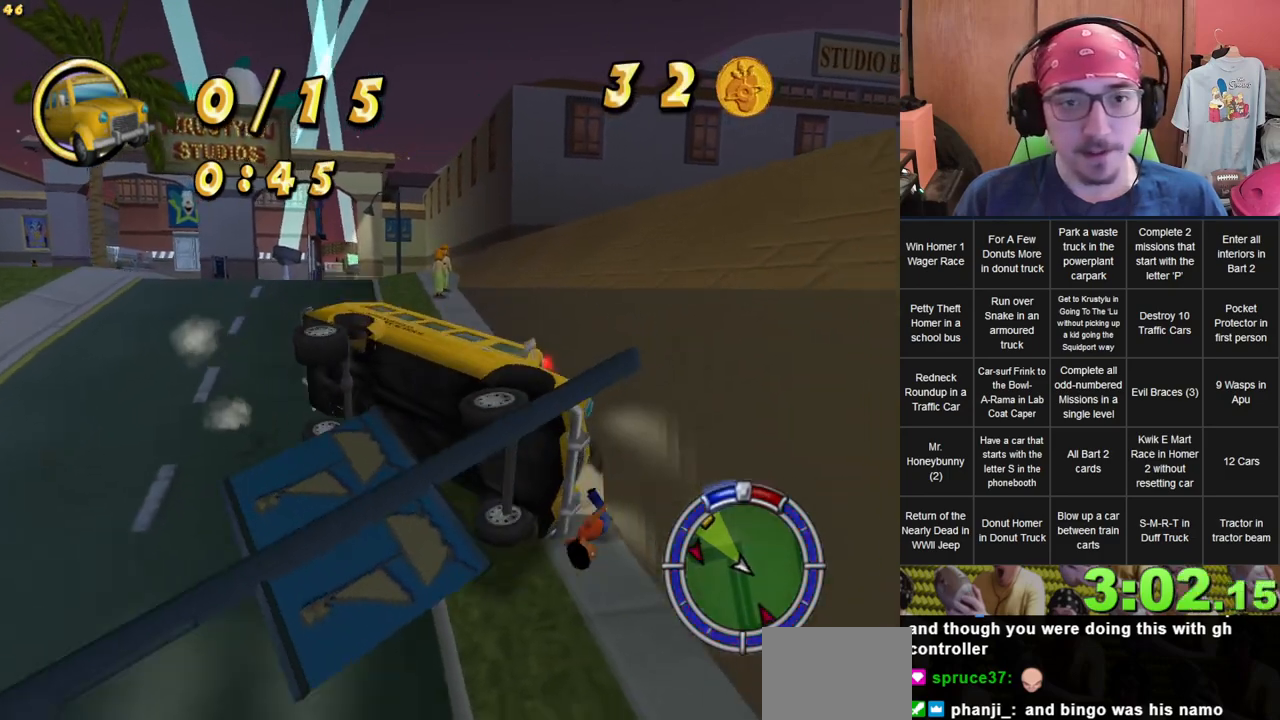
{"dt_ms": 500, "buttons": [], "left_stick": "right", "right_stick": "center", "events": [[50, "left_stick", "down"], [150, "left_stick", "right"], [250, "left_stick", "left"], [350, "left_stick", "down"], [450, "left_stick", "right"]]}
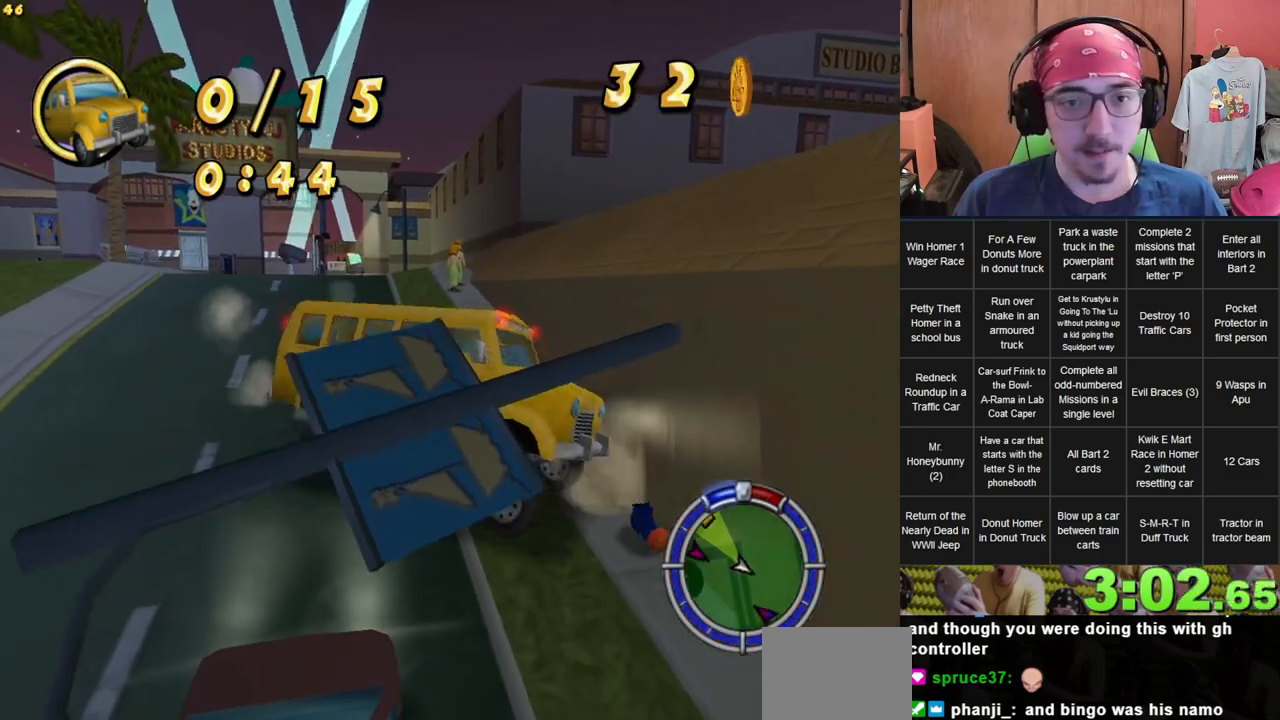
{"dt_ms": 1000, "buttons": ["A"], "left_stick": "left", "right_stick": "down"}
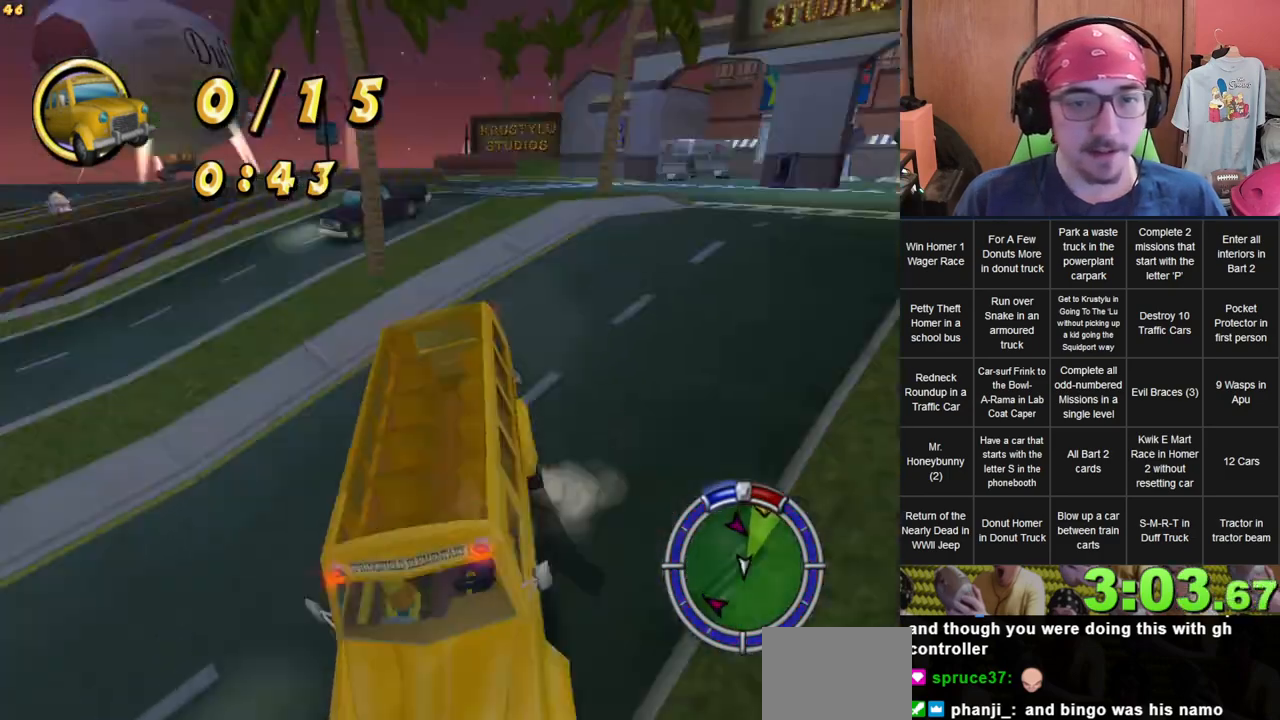
{"dt_ms": 500, "buttons": ["A"], "left_stick": "center", "right_stick": "down", "events": [[383, "left_stick", "center"]]}
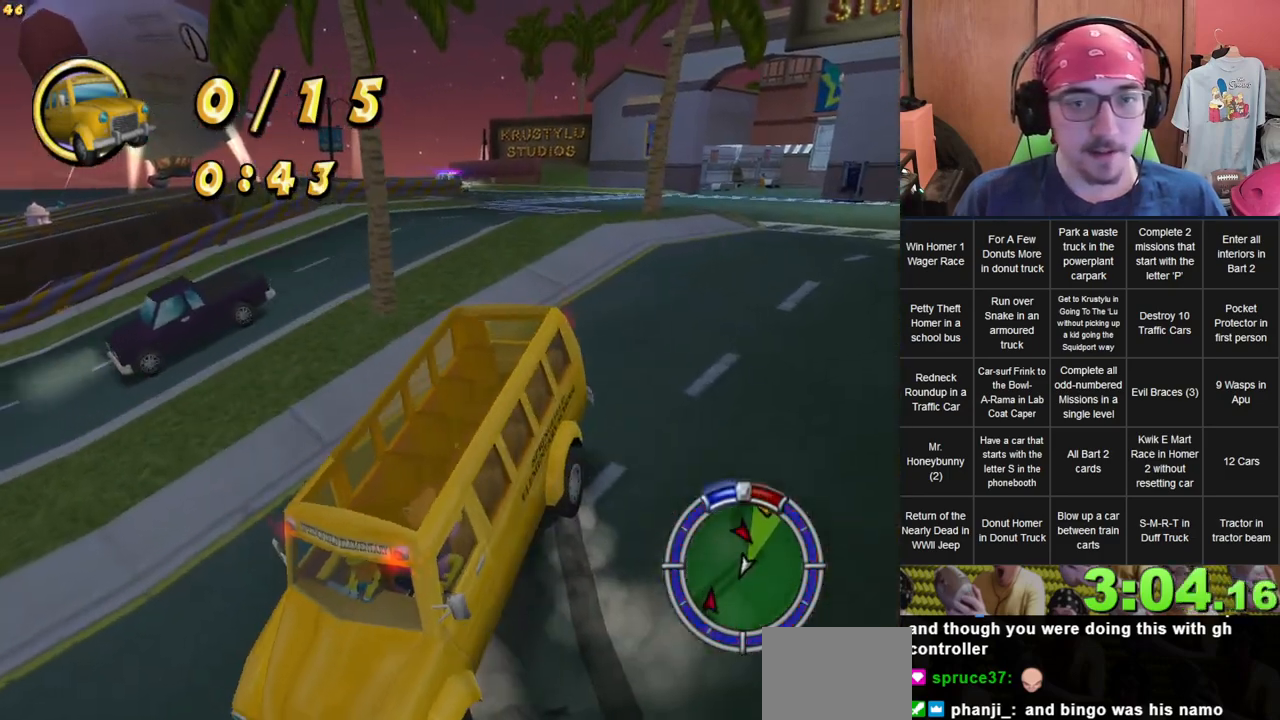
{"dt_ms": 500, "buttons": ["A"], "left_stick": "center", "right_stick": "down", "events": []}
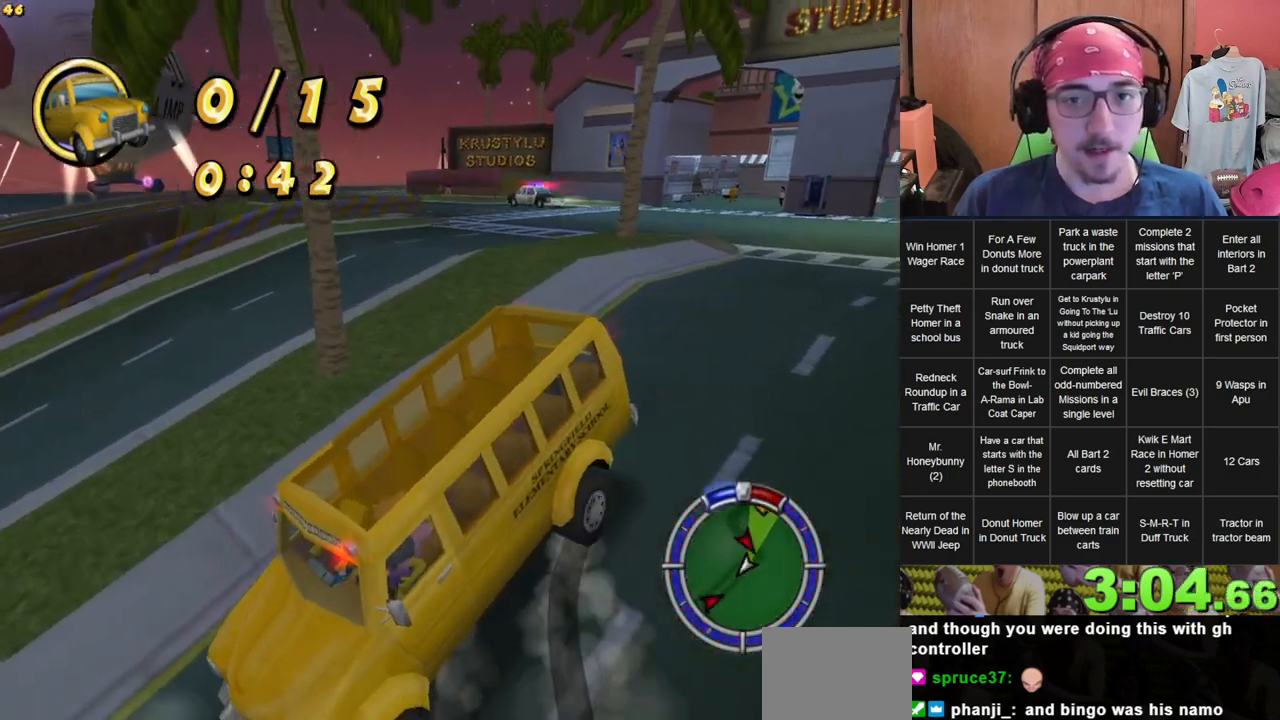
{"dt_ms": 500, "buttons": ["A"], "left_stick": "center", "right_stick": "down", "events": []}
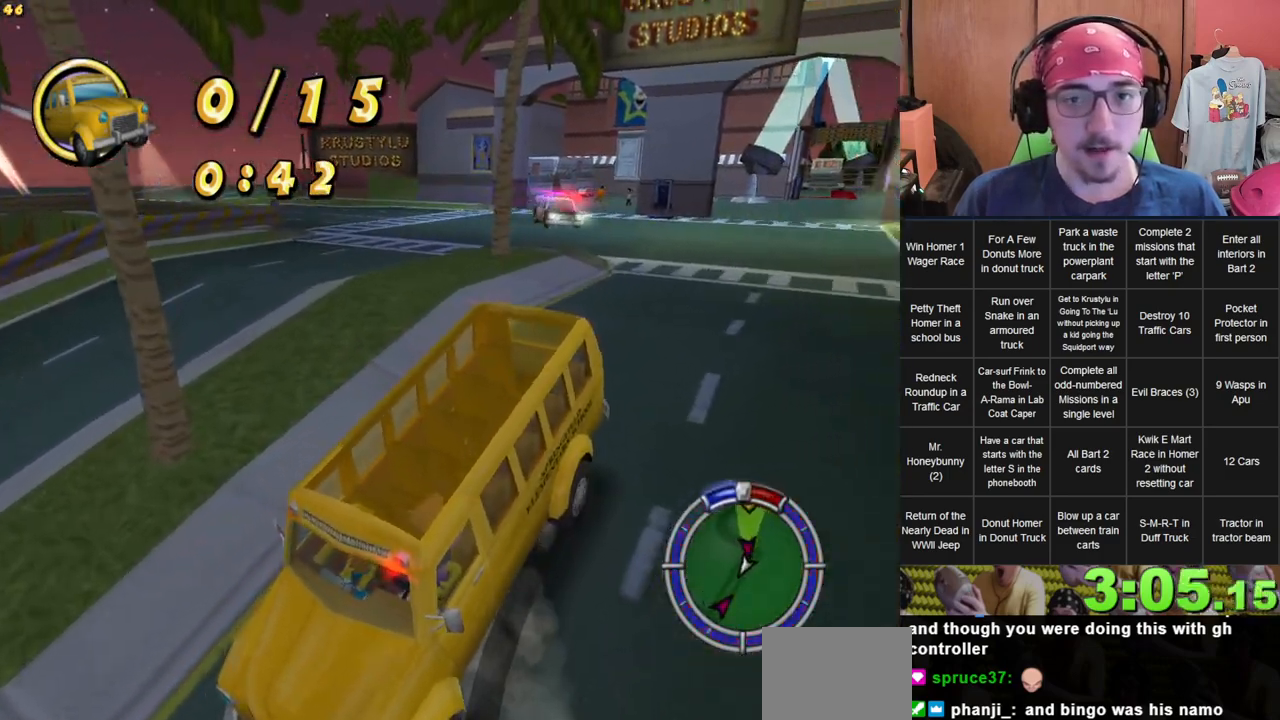
{"dt_ms": 500, "buttons": ["A"], "left_stick": "center", "right_stick": "down", "events": [[50, "left_stick", "right"], [383, "left_stick", "center"]]}
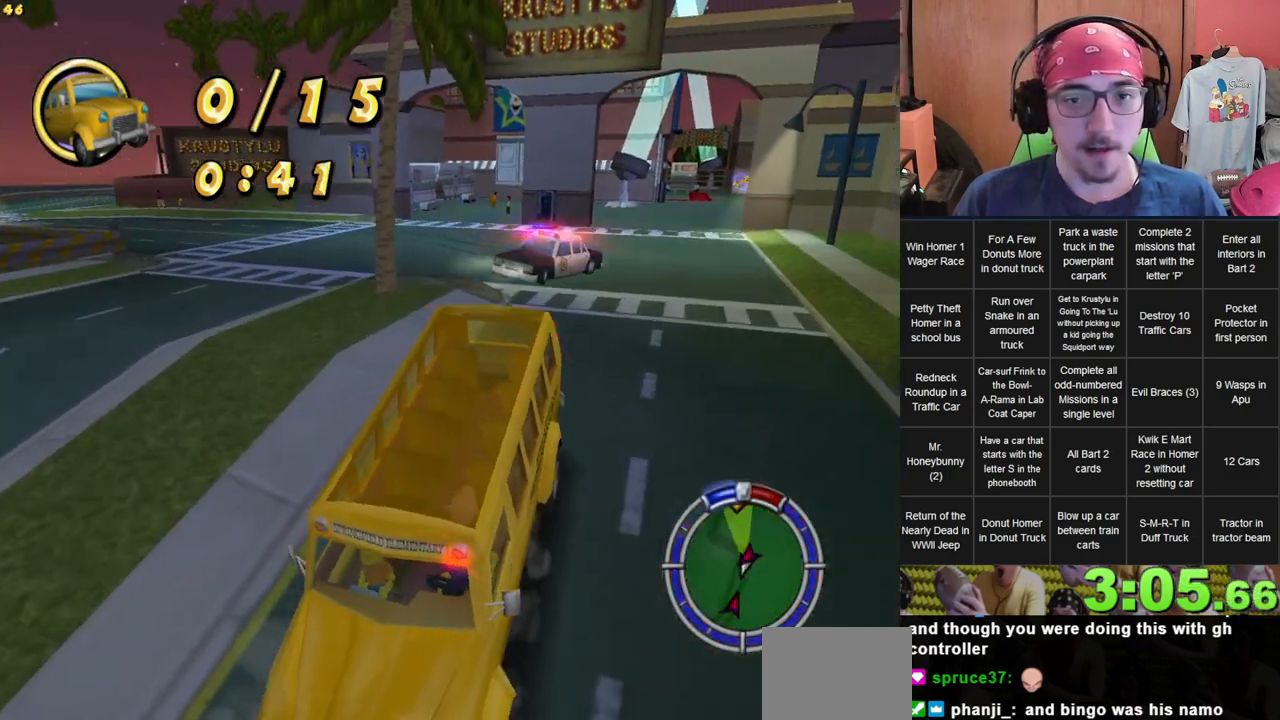
{"dt_ms": 500, "buttons": ["A"], "left_stick": "right", "right_stick": "down", "events": [[17, "left_stick", "right"]]}
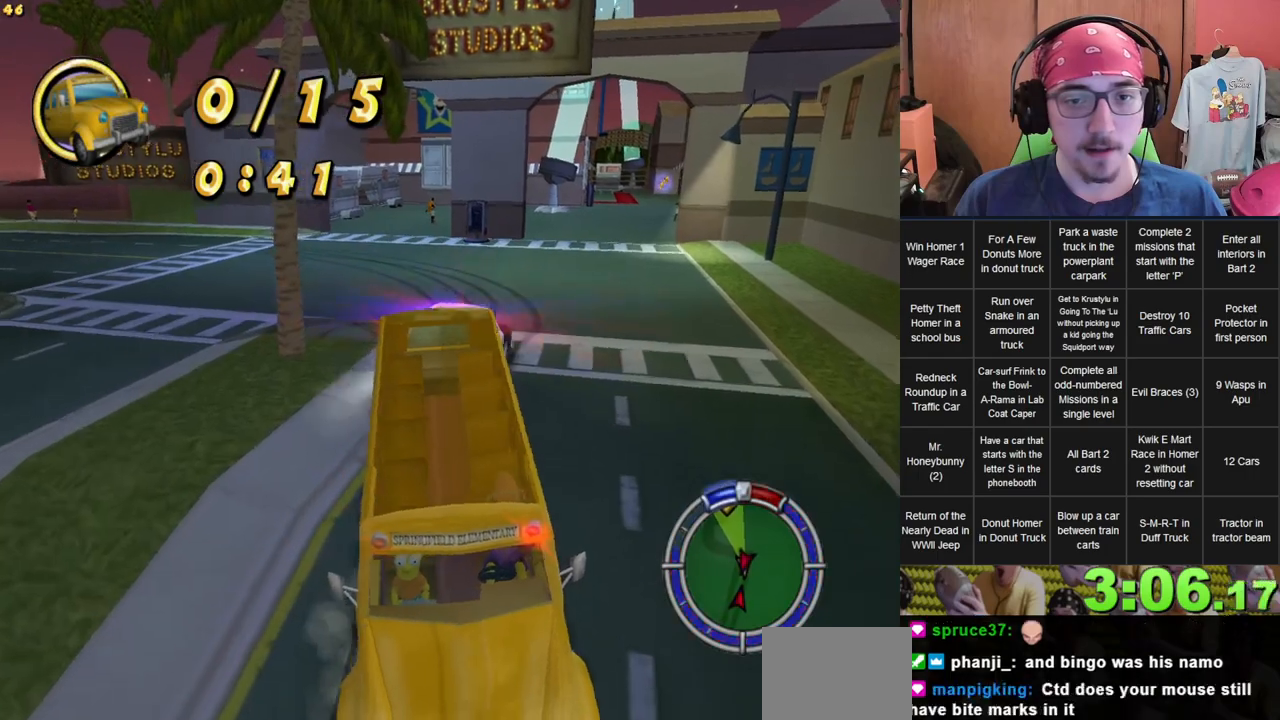
{"dt_ms": 500, "buttons": ["A"], "left_stick": "right", "right_stick": "down", "events": []}
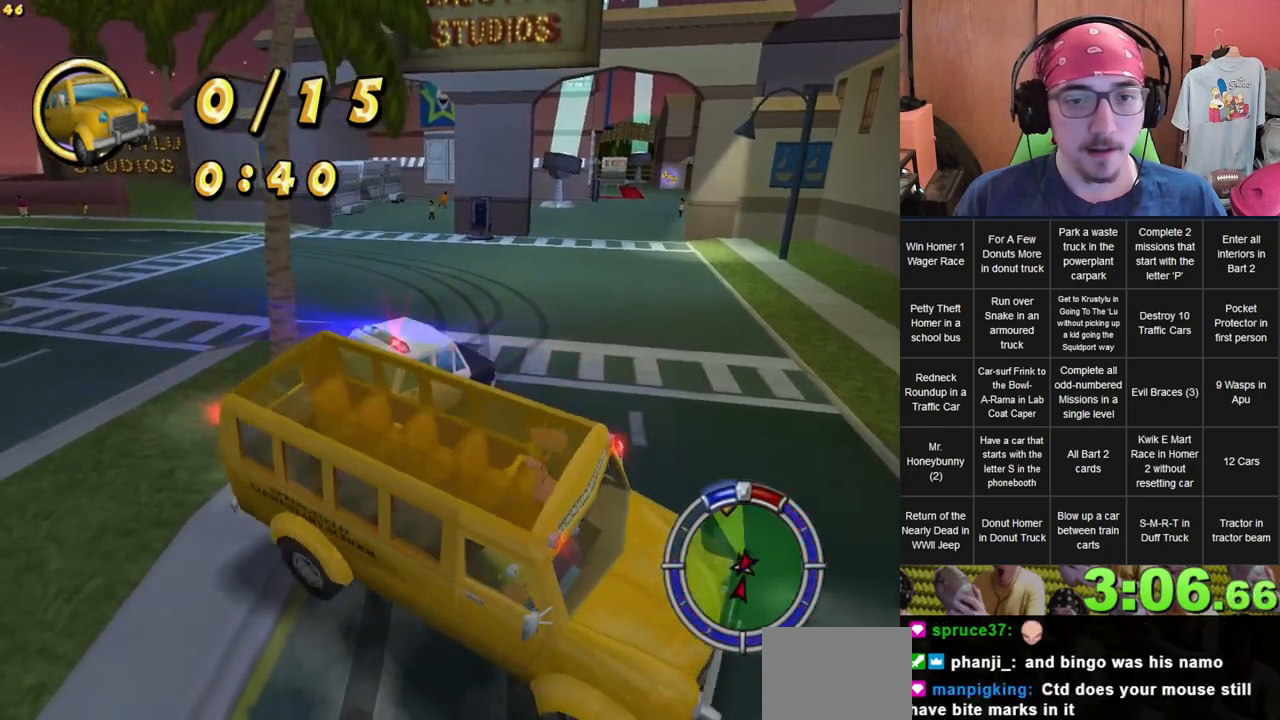
{"dt_ms": 500, "buttons": [], "left_stick": "center", "right_stick": "center", "events": [[217, "left_stick", "center"], [250, "right_stick", "center"], [267, "A", "up"]]}
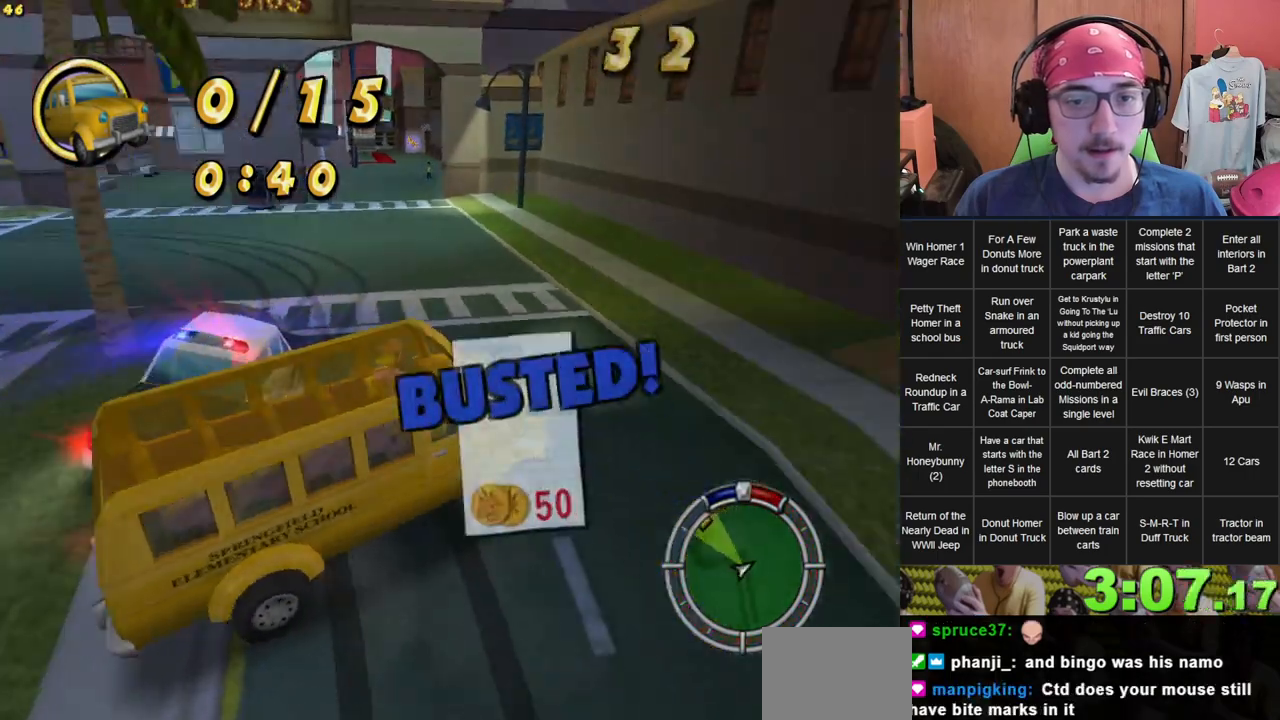
{"dt_ms": 500, "buttons": [], "left_stick": "center", "right_stick": "center", "events": []}
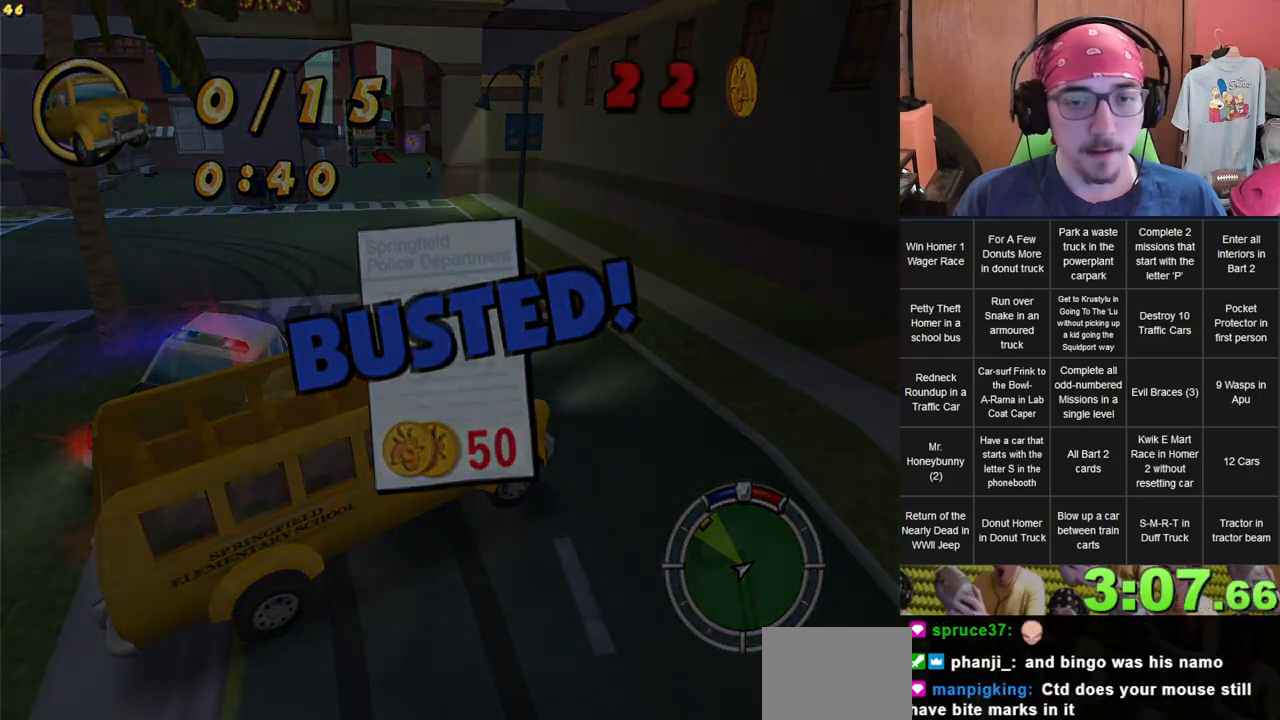
{"dt_ms": 500, "buttons": ["L2"], "left_stick": "center", "right_stick": "center", "events": [[400, "L2", "down"]]}
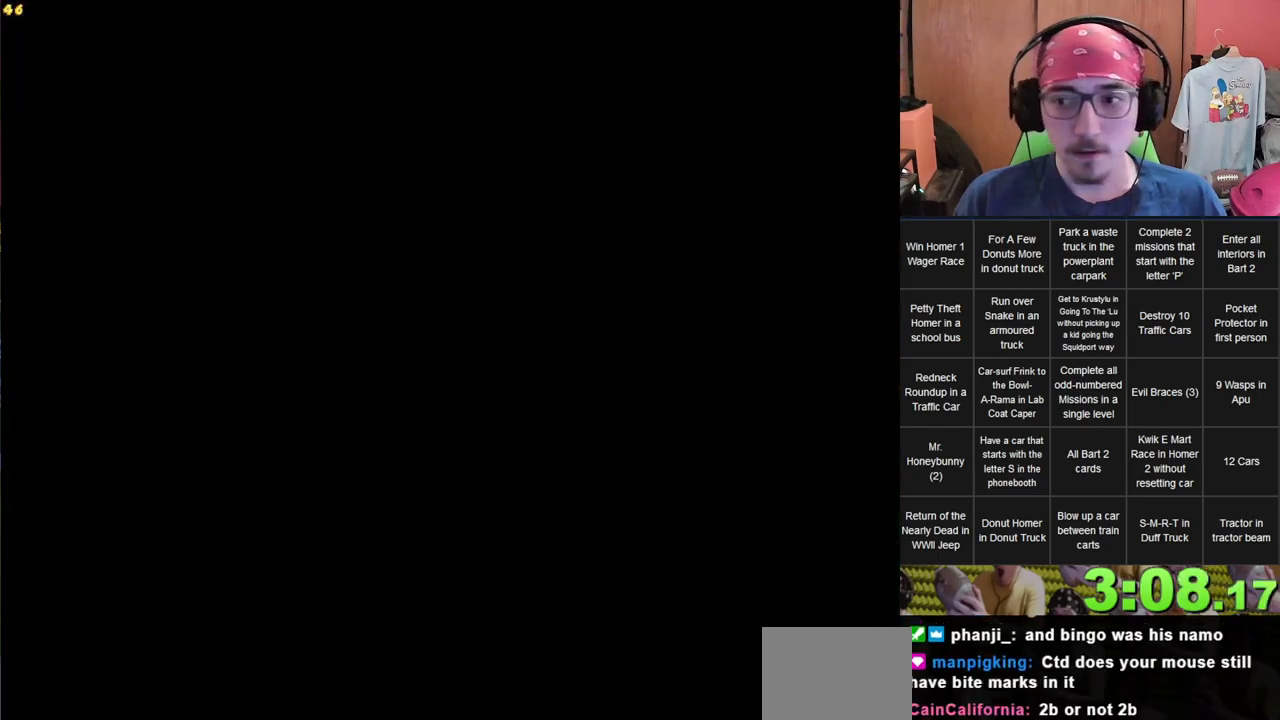
{"dt_ms": 500, "buttons": [], "left_stick": "center", "right_stick": "center", "events": [[200, "L2", "up"]]}
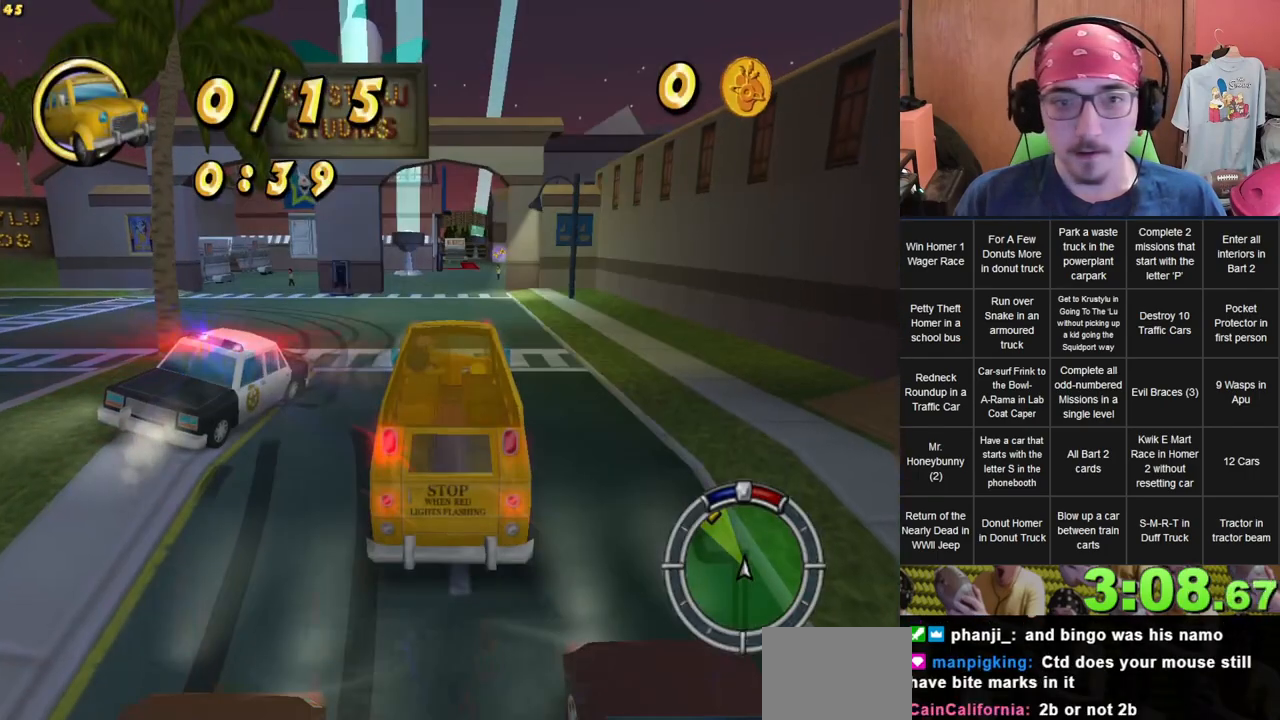
{"dt_ms": 500, "buttons": [], "left_stick": "center", "right_stick": "center", "events": []}
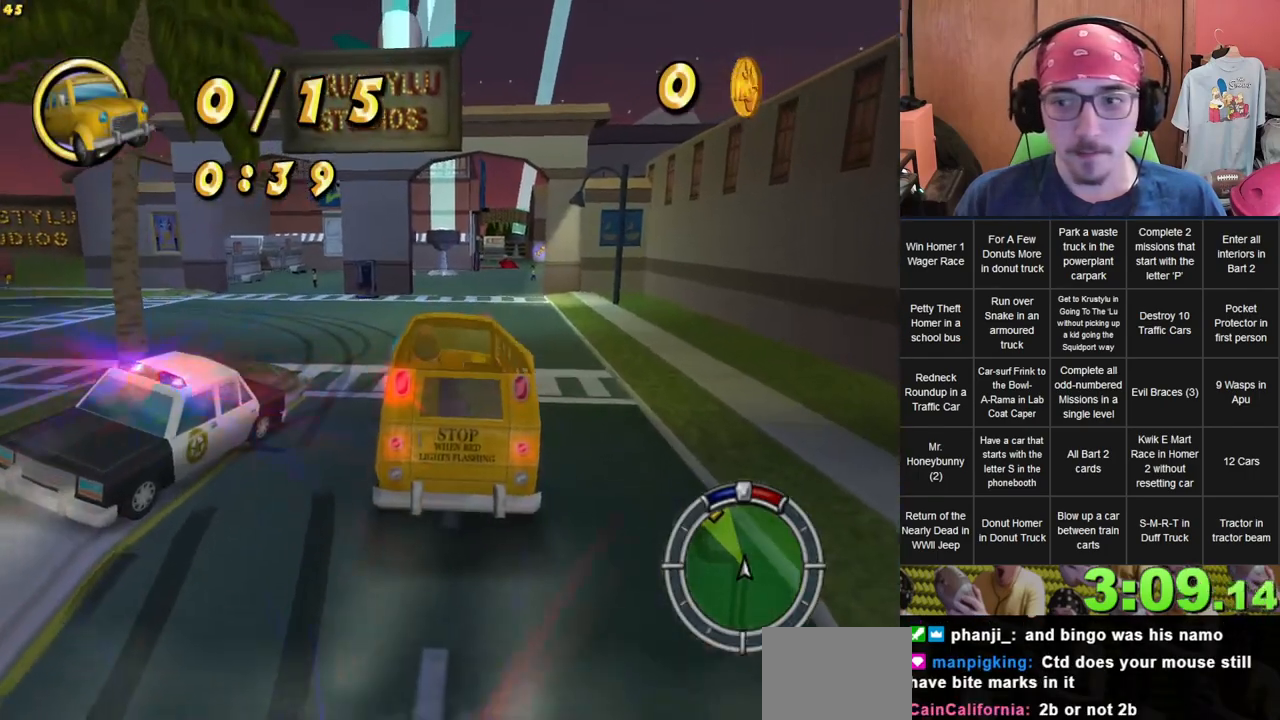
{"dt_ms": 500, "buttons": [], "left_stick": "center", "right_stick": "center", "events": []}
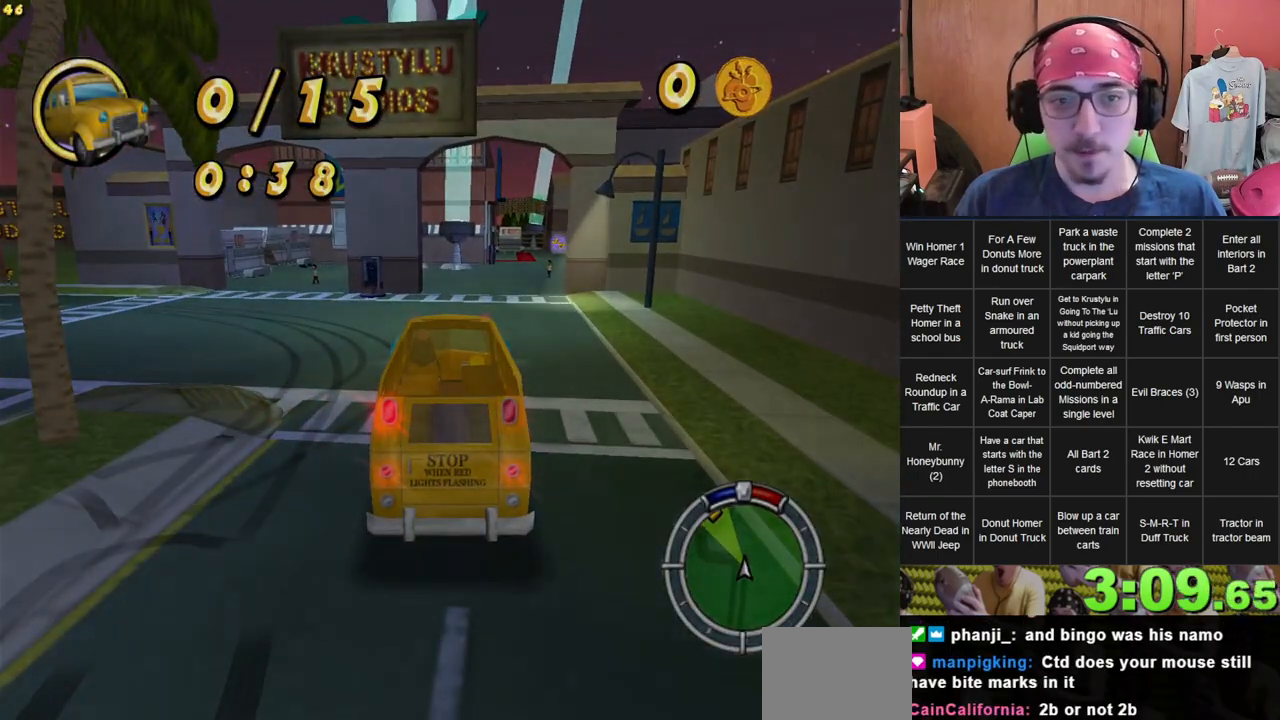
{"dt_ms": 500, "buttons": ["L2"], "left_stick": "center", "right_stick": "center", "events": [[483, "L2", "down"]]}
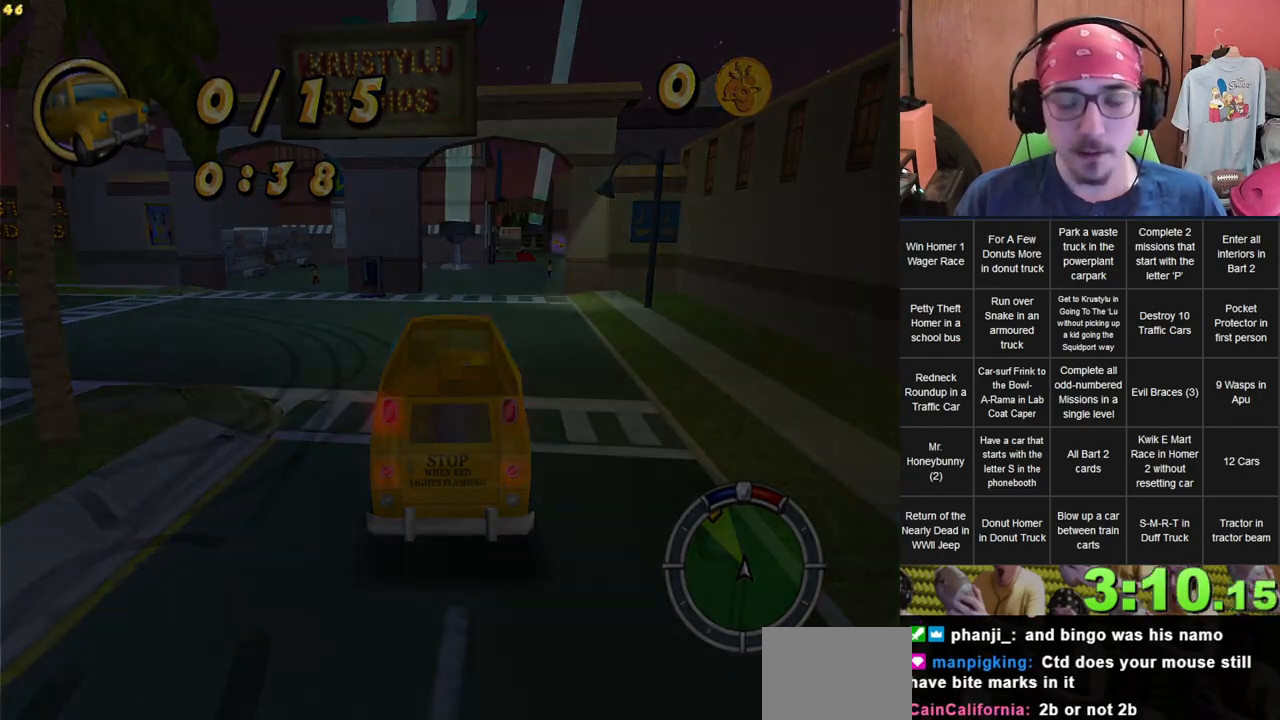
{"dt_ms": 500, "buttons": ["L2"], "left_stick": "center", "right_stick": "center", "events": []}
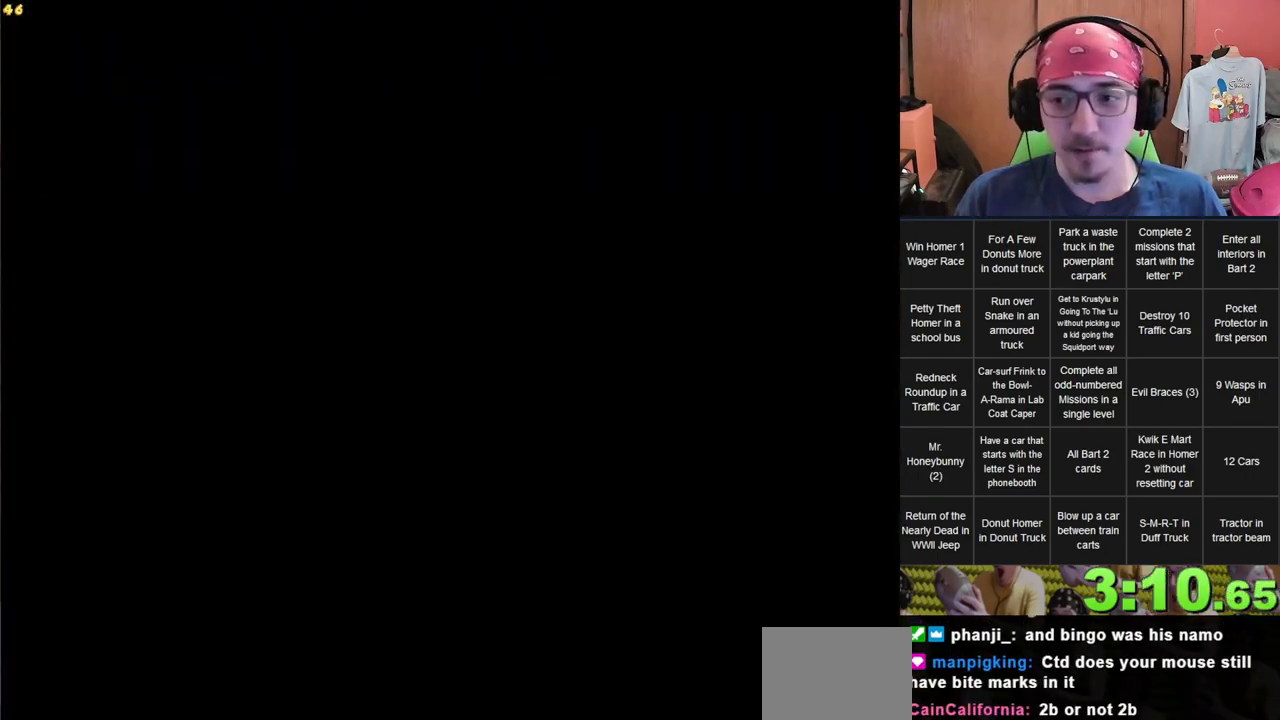
{"dt_ms": 500, "buttons": [], "left_stick": "center", "right_stick": "center", "events": [[233, "L2", "up"]]}
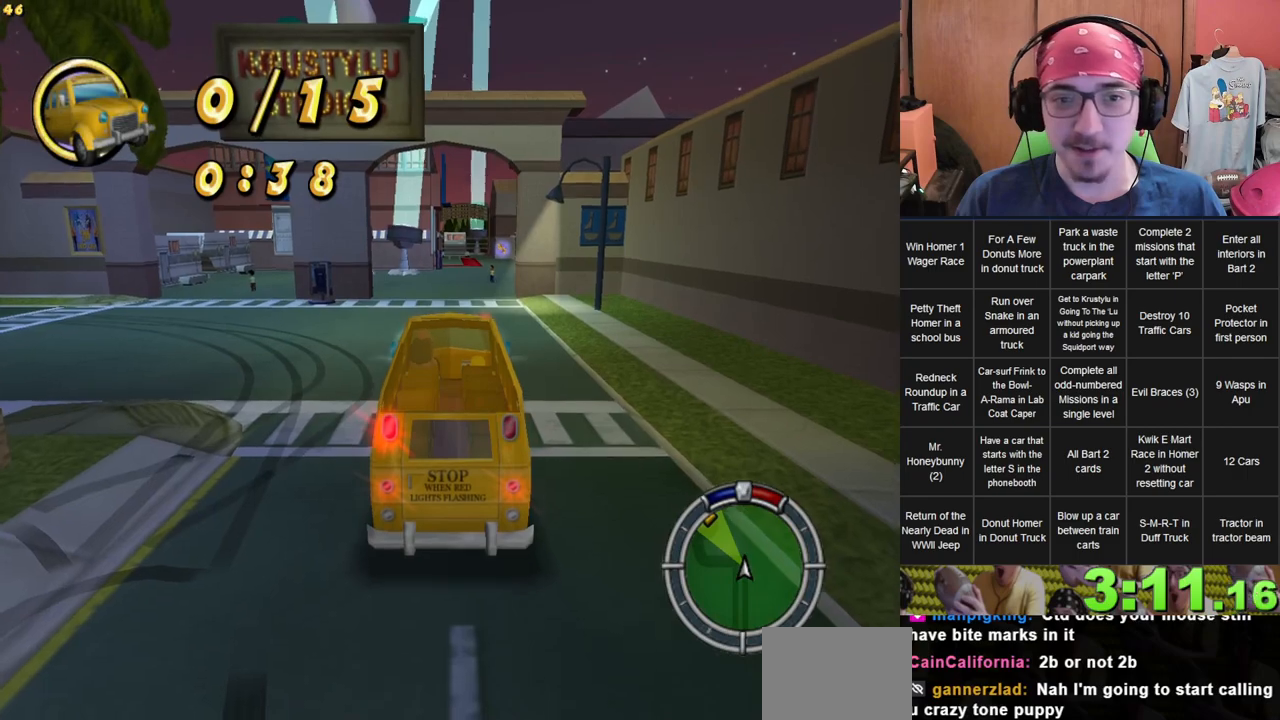
{"dt_ms": 500, "buttons": [], "left_stick": "center", "right_stick": "center", "events": []}